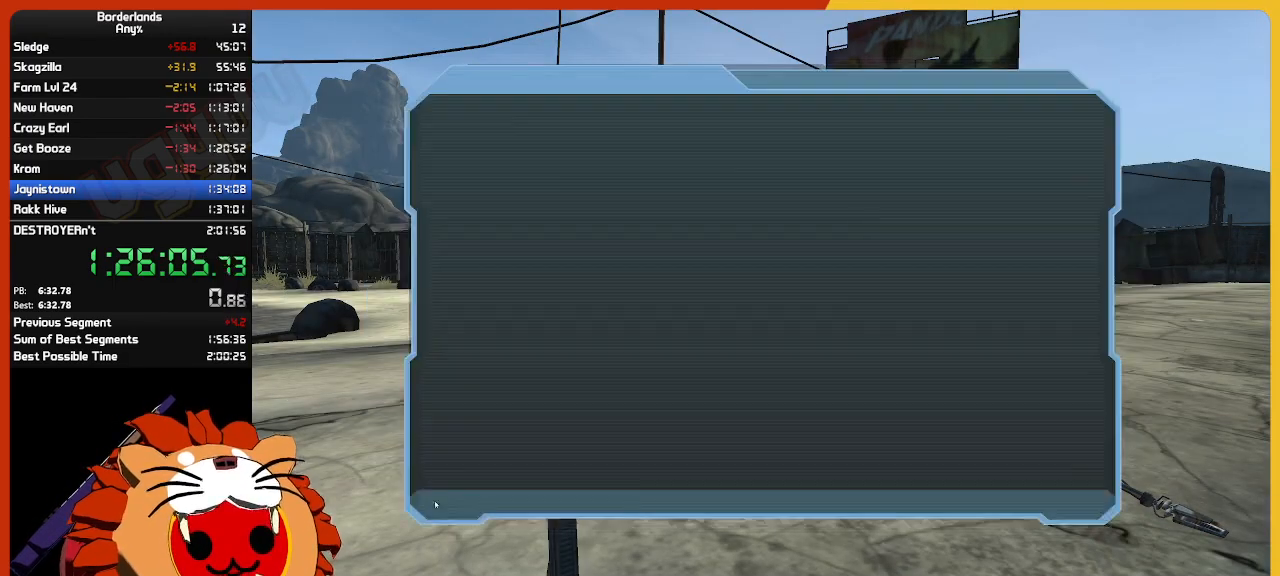
Gameplay with keyboard and mouse; each line is a JSON object with the keys and mouse buttons held at the frame after it. "events" lists presses ("down") and releases ("up") of "1", "2", "3", "4", "5", "a", "alt", "c", "ctrl", "d", "down", "e", "escape", "f", "g", "left", "q", "r", "return", "right", "s", "shift", "space", "t", "tab", "up", "v", "w", "x", "z", "mouse_left", "mouse_wheel" and "mouse_right" between this image and that frame as [ms after this image, input, new state], when the widget could be followed in between. "mouse_left", "mouse_wheel", "mouse_right" = the "left", "wheel", "right" buttons of the "mouse" list. No other keys are recorded. "wheel" means that the mouse wheel is clicked or scrolled. "mouse_move" is the direction in which the mouse moves at that frame (one of eight, or "still"), when it could be read.
{"keys": [], "mouse": [], "mouse_move": "still", "events": [[17, "return", "up"], [67, "return", "down"], [150, "return", "up"], [200, "return", "down"], [300, "return", "up"]]}
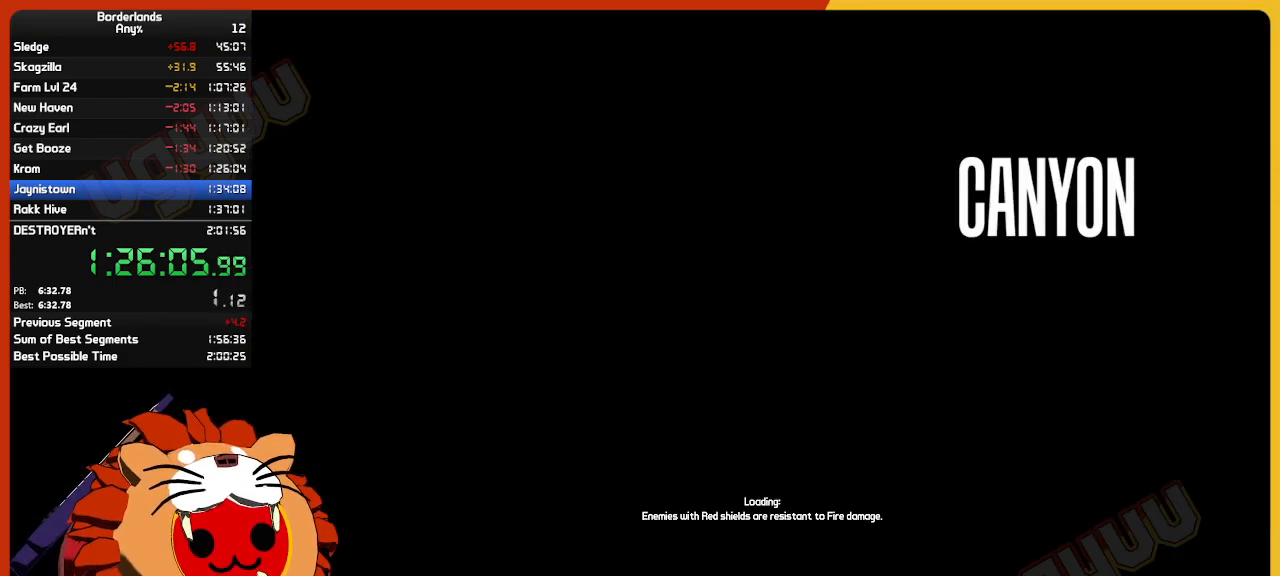
{"keys": [], "mouse": [], "mouse_move": "left", "events": []}
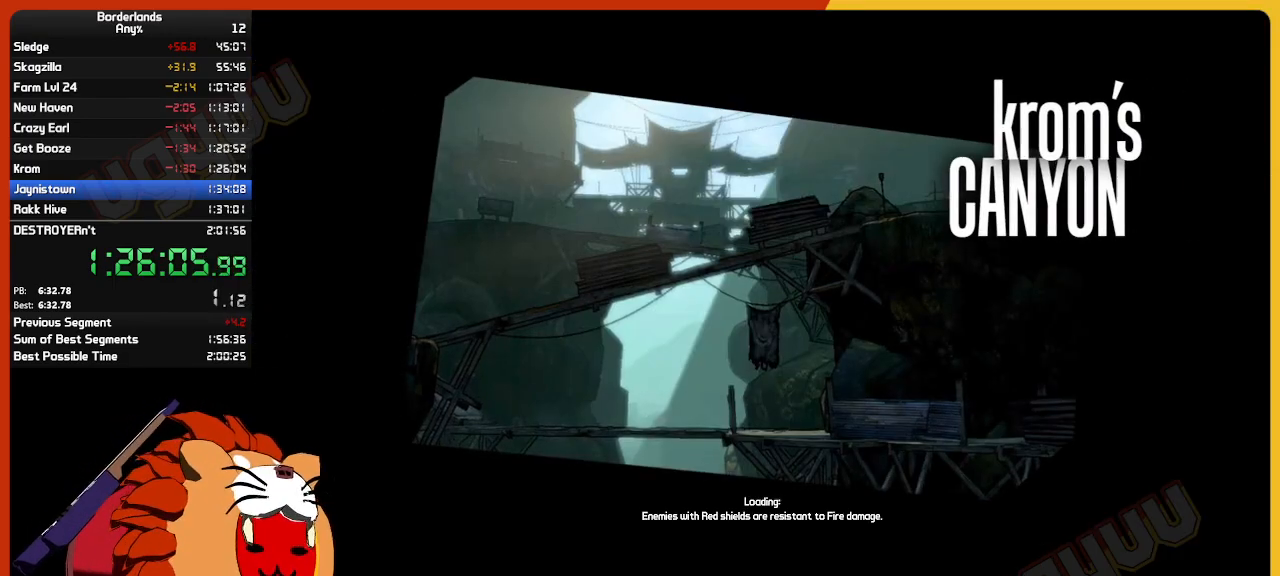
{"keys": [], "mouse": [], "mouse_move": "still", "events": []}
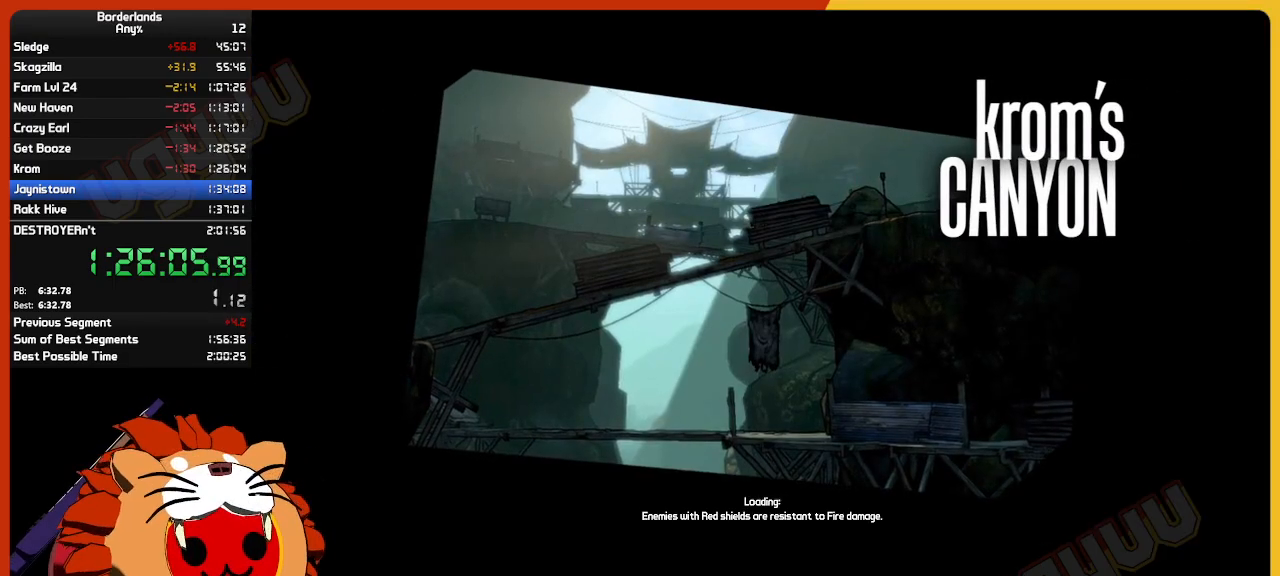
{"keys": [], "mouse": [], "mouse_move": "still", "events": []}
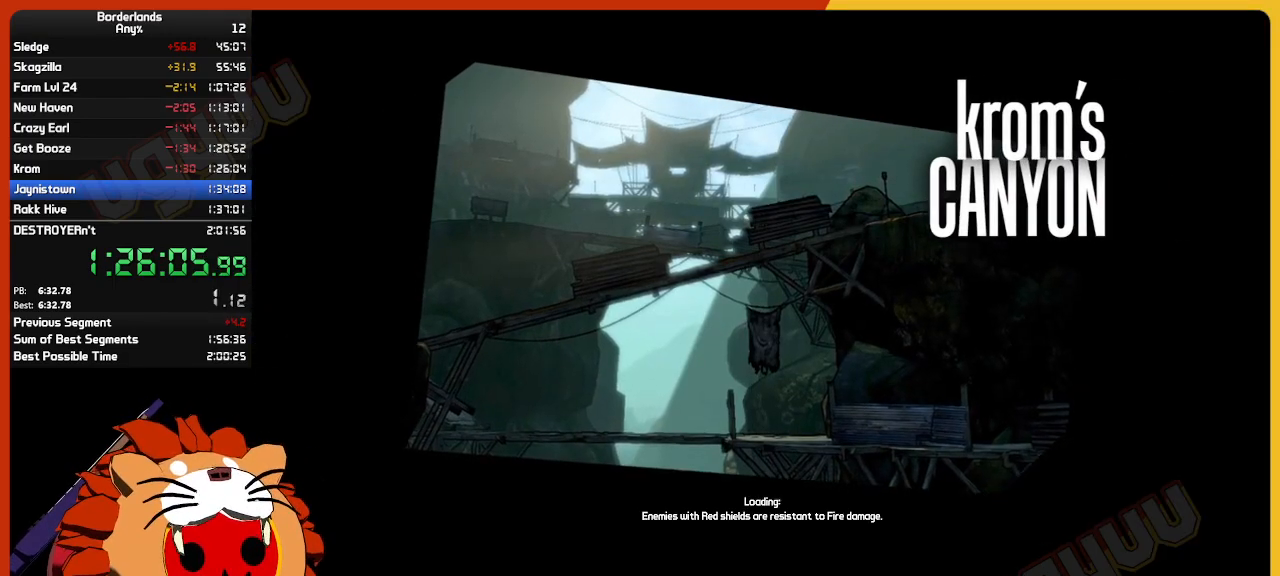
{"keys": [], "mouse": [], "mouse_move": "still", "events": []}
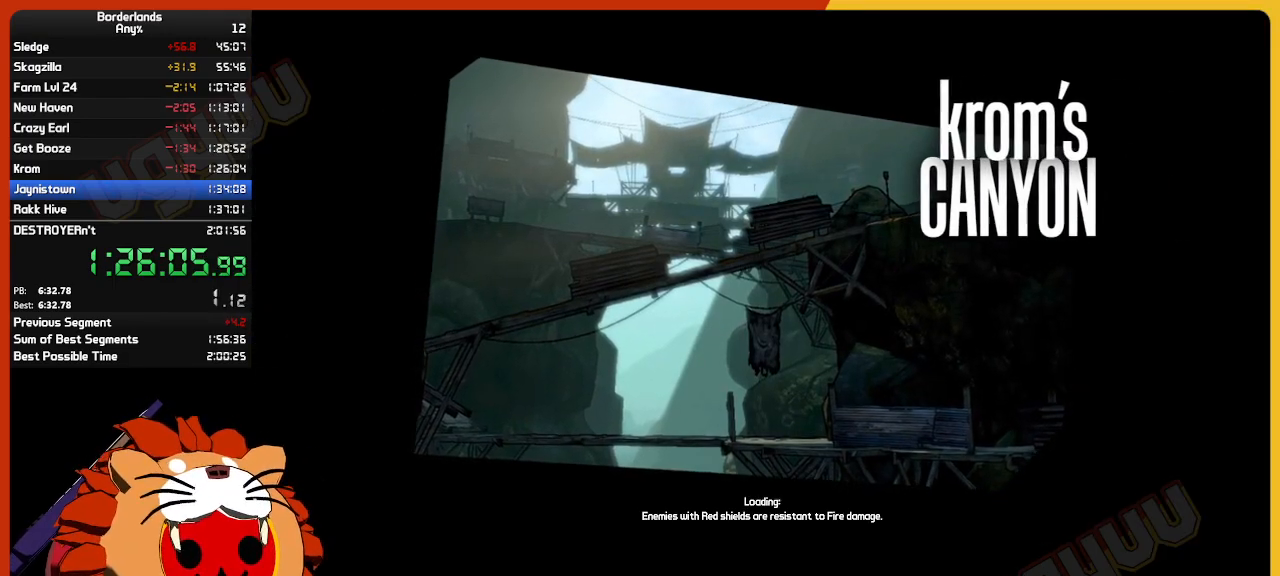
{"keys": [], "mouse": [], "mouse_move": "still", "events": []}
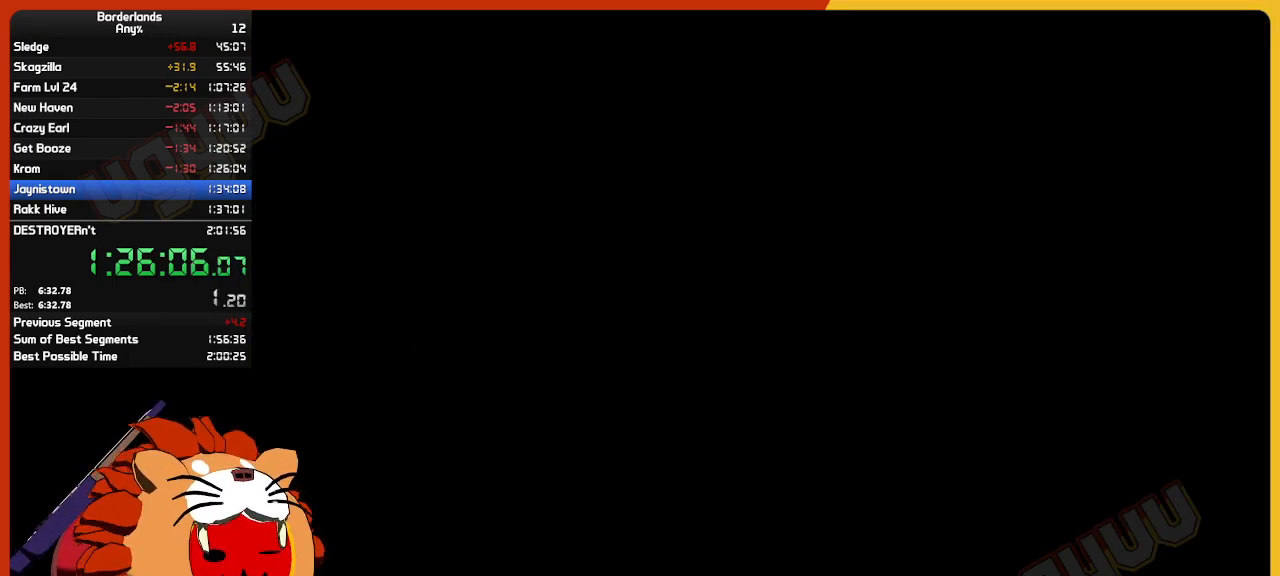
{"keys": [], "mouse": [], "mouse_move": "still", "events": []}
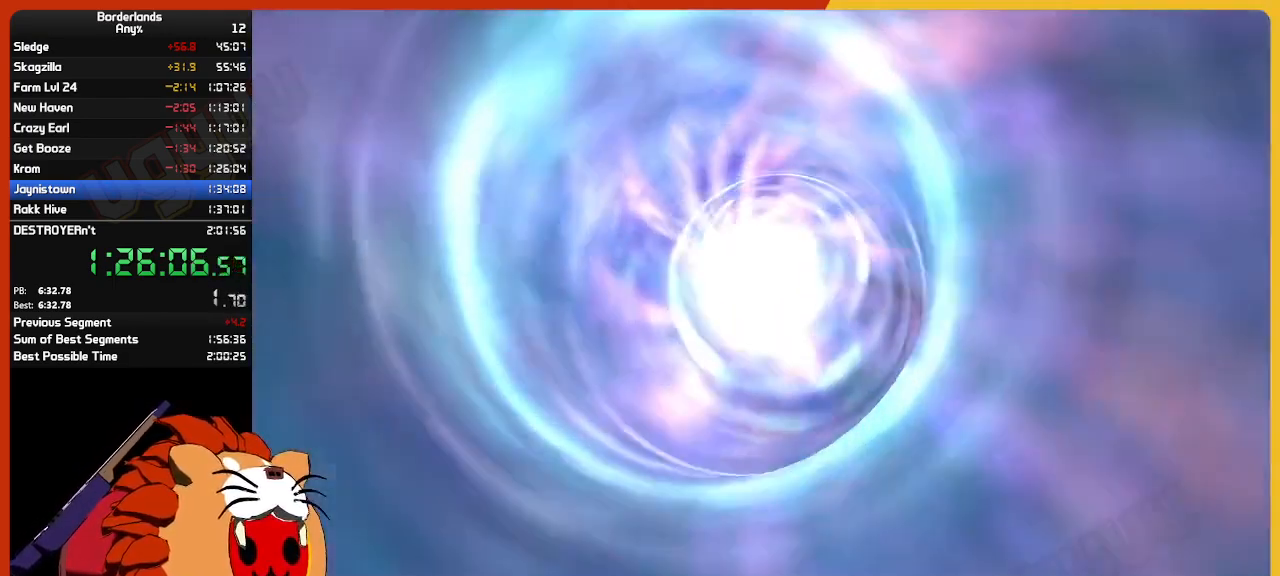
{"keys": [], "mouse": [], "mouse_move": "still", "events": []}
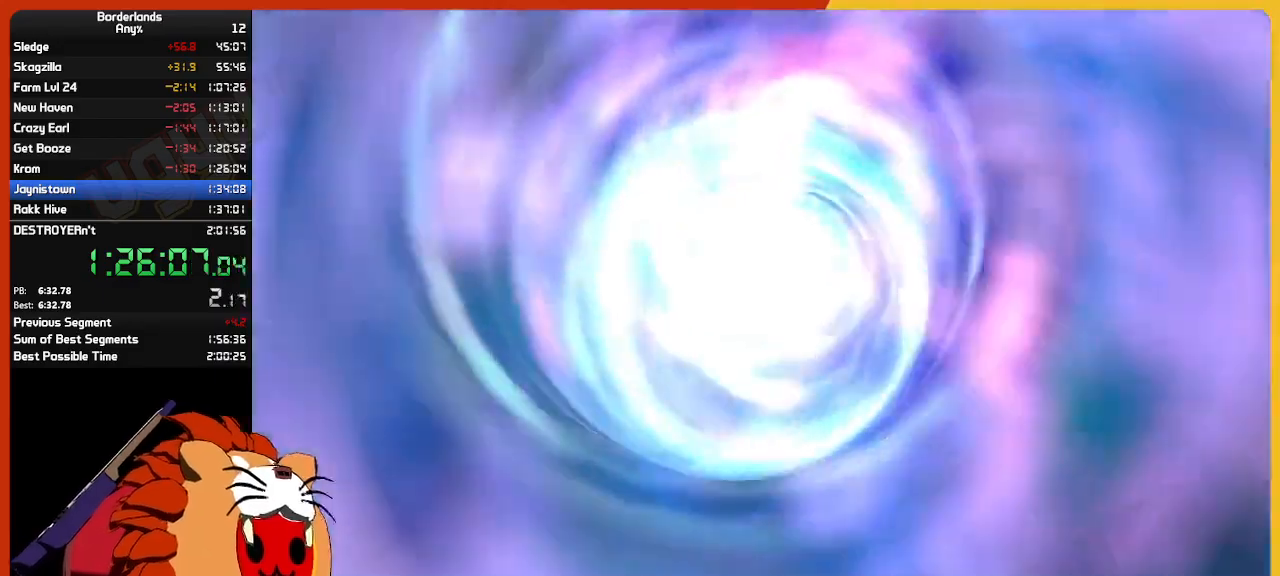
{"keys": [], "mouse": [], "mouse_move": "still", "events": []}
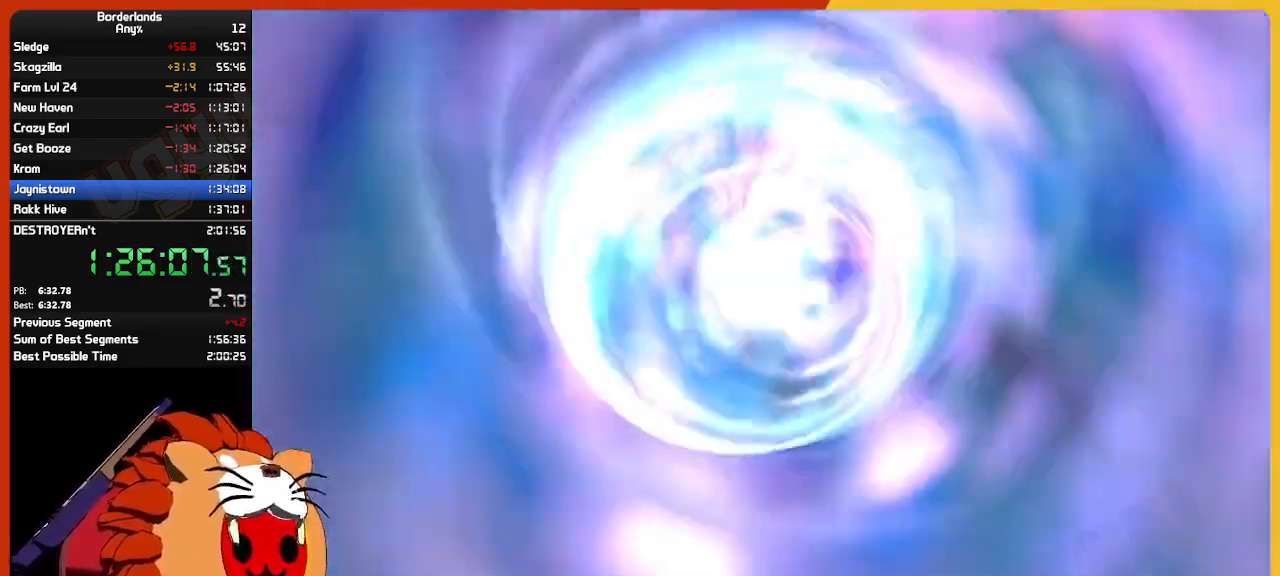
{"keys": [], "mouse": [], "mouse_move": "still", "events": []}
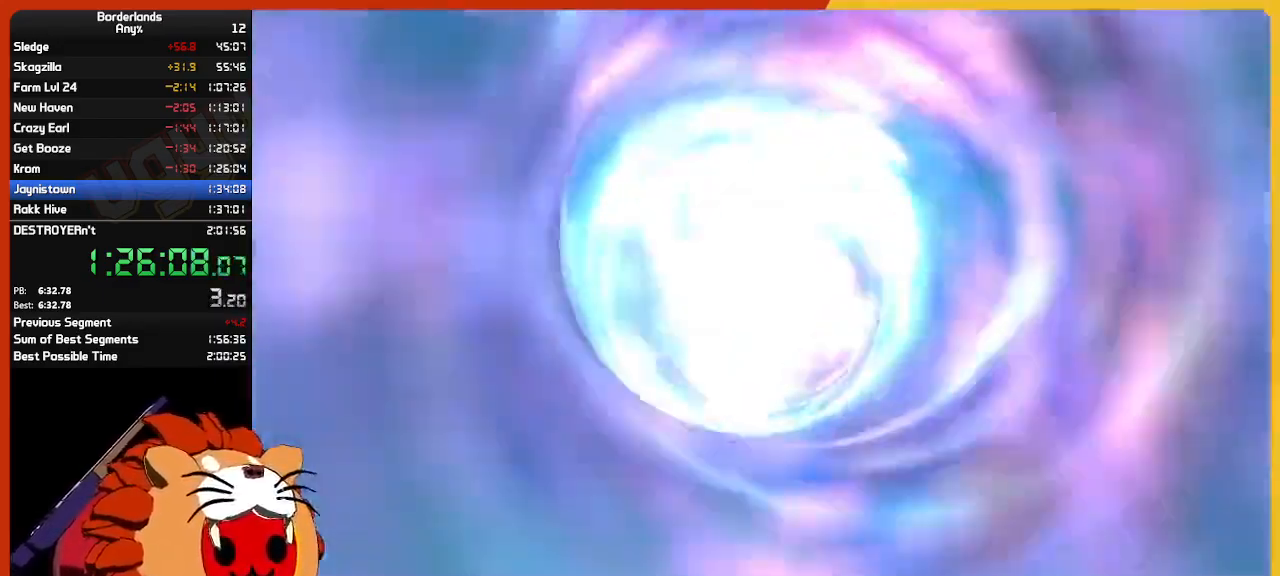
{"keys": [], "mouse": [], "mouse_move": "still", "events": []}
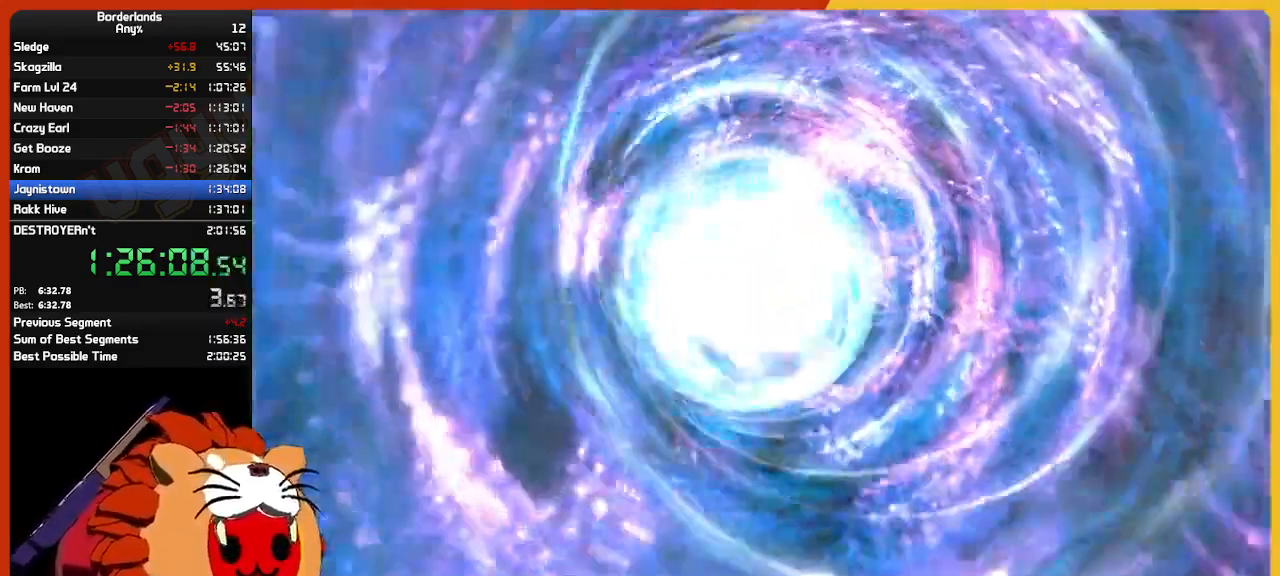
{"keys": [], "mouse": [], "mouse_move": "still", "events": []}
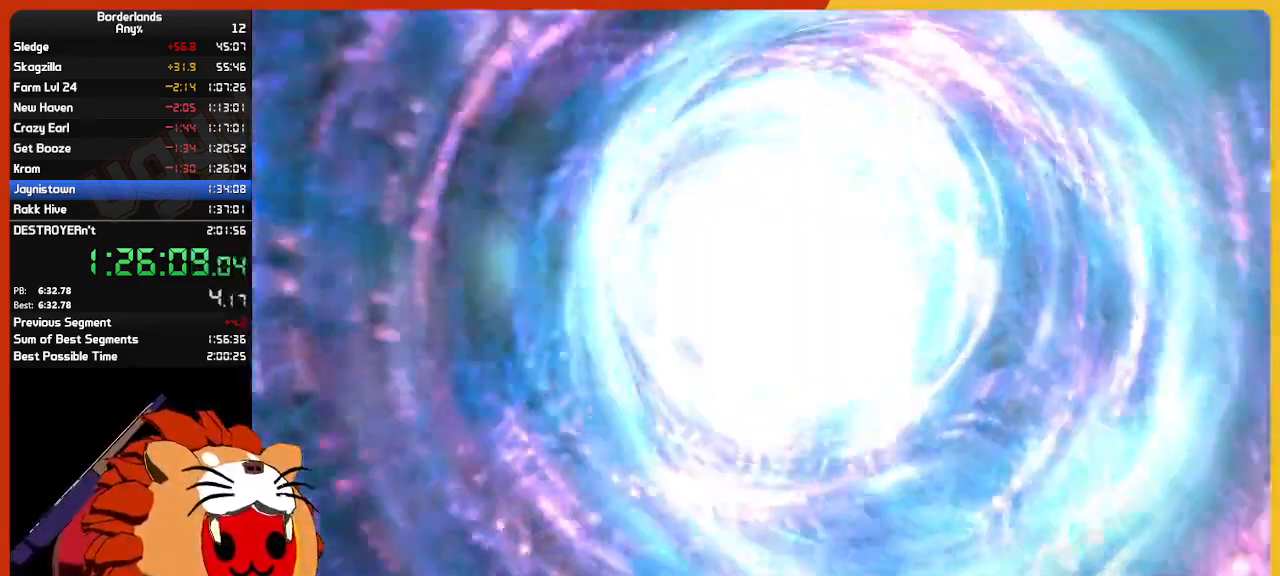
{"keys": [], "mouse": [], "mouse_move": "still", "events": []}
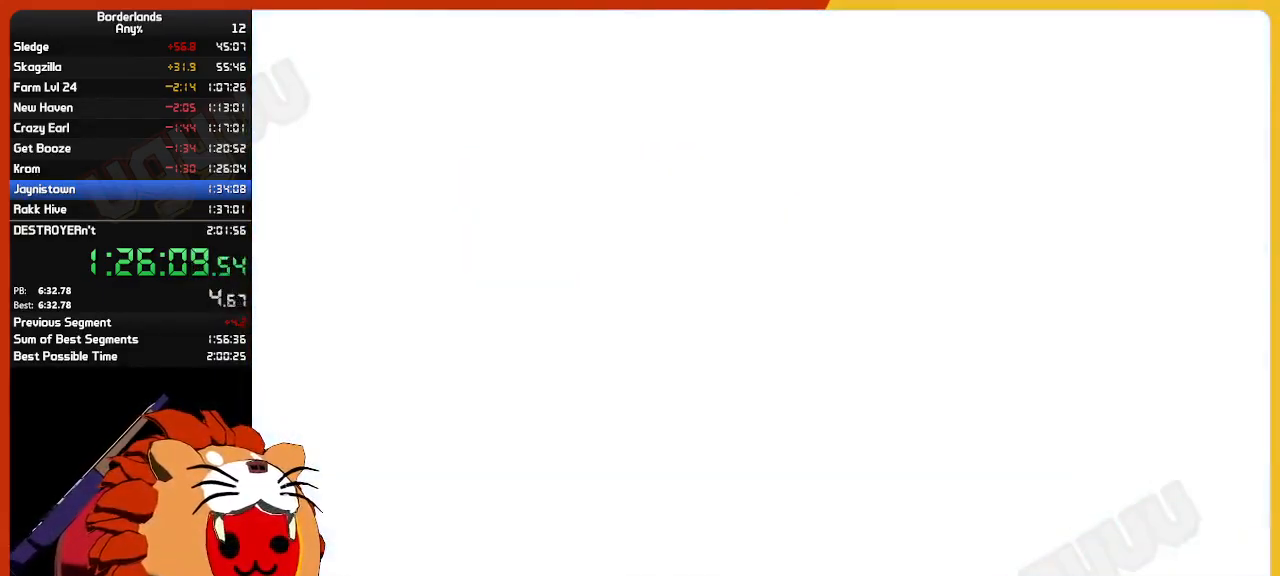
{"keys": [], "mouse": [], "mouse_move": "right", "events": [[450, "q", "down"], [500, "q", "up"]]}
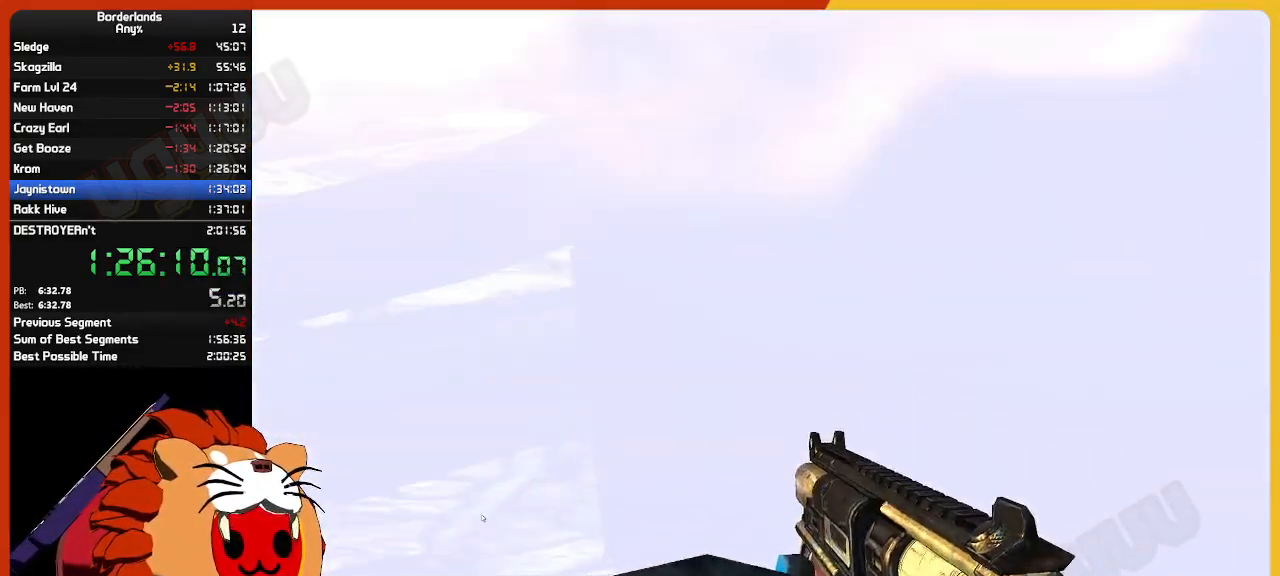
{"keys": [], "mouse": [], "mouse_move": "up-right", "events": []}
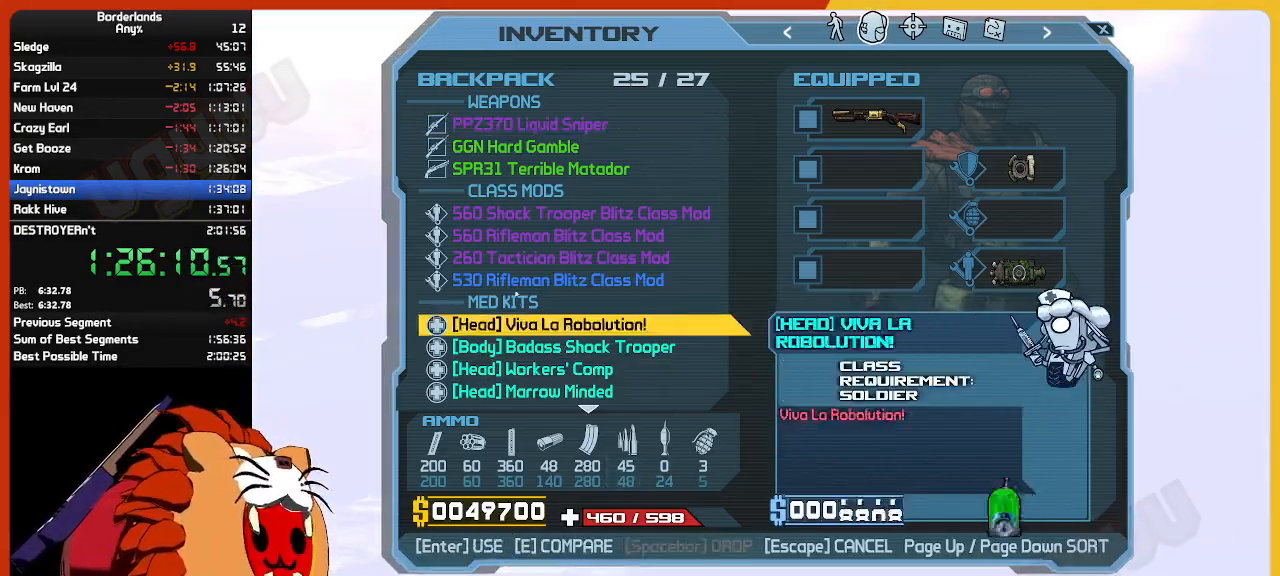
{"keys": [], "mouse": ["wheel"], "mouse_move": "down", "events": [[450, "mouse_wheel", "down"]]}
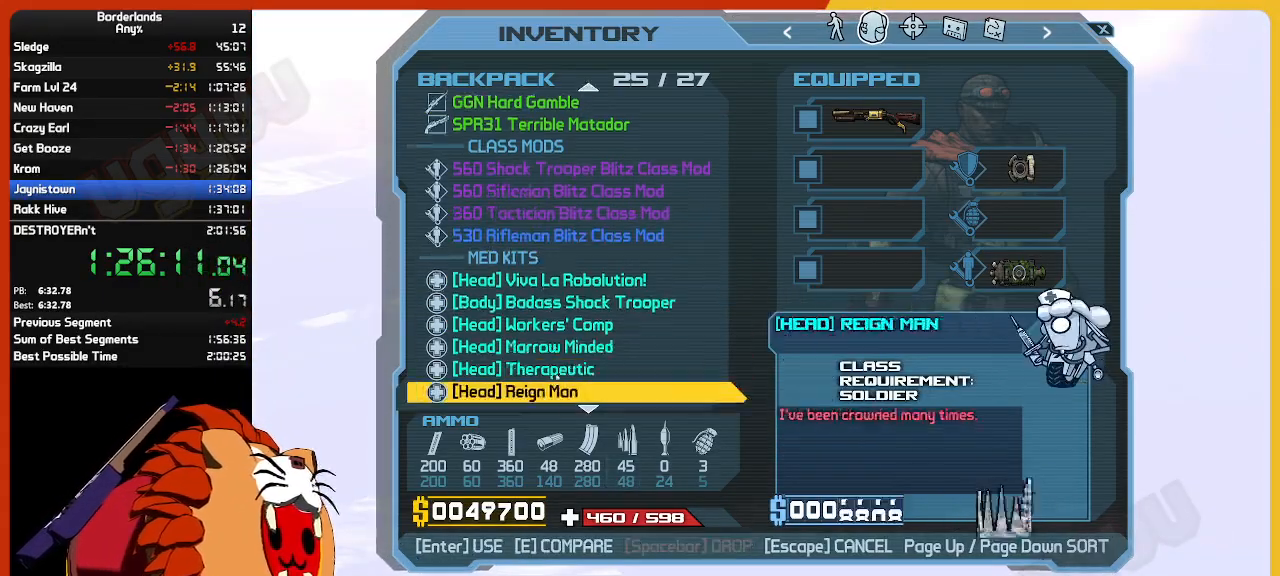
{"keys": [], "mouse": ["wheel"], "mouse_move": "still", "events": [[83, "mouse_wheel", "up"], [400, "mouse_wheel", "down"]]}
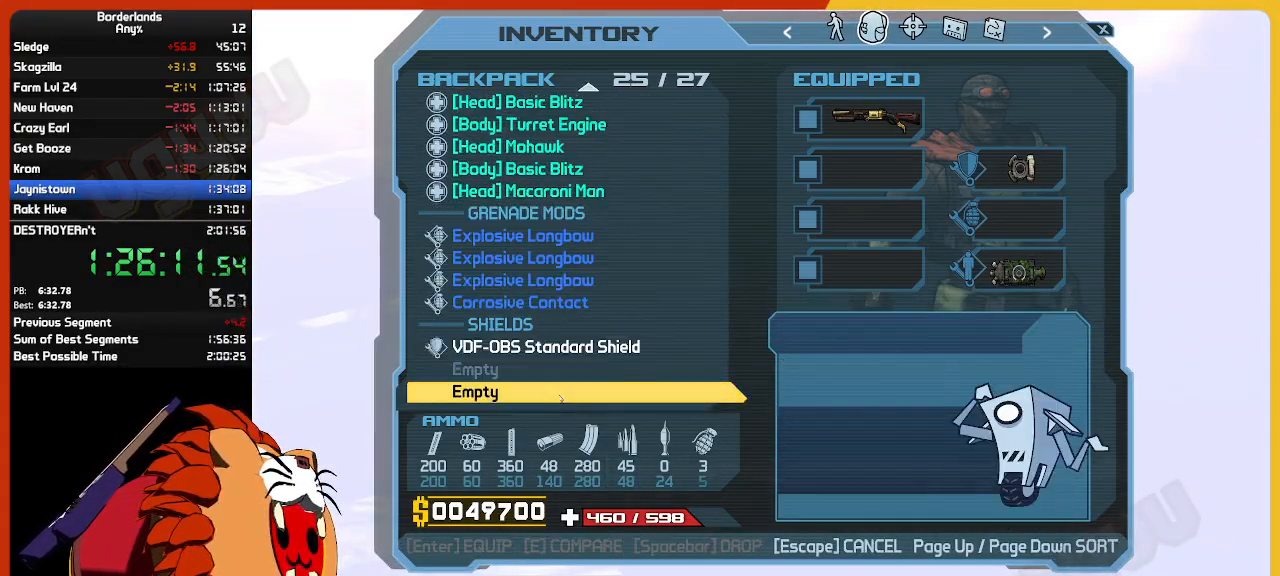
{"keys": [], "mouse": [], "mouse_move": "up", "events": [[50, "mouse_wheel", "up"]]}
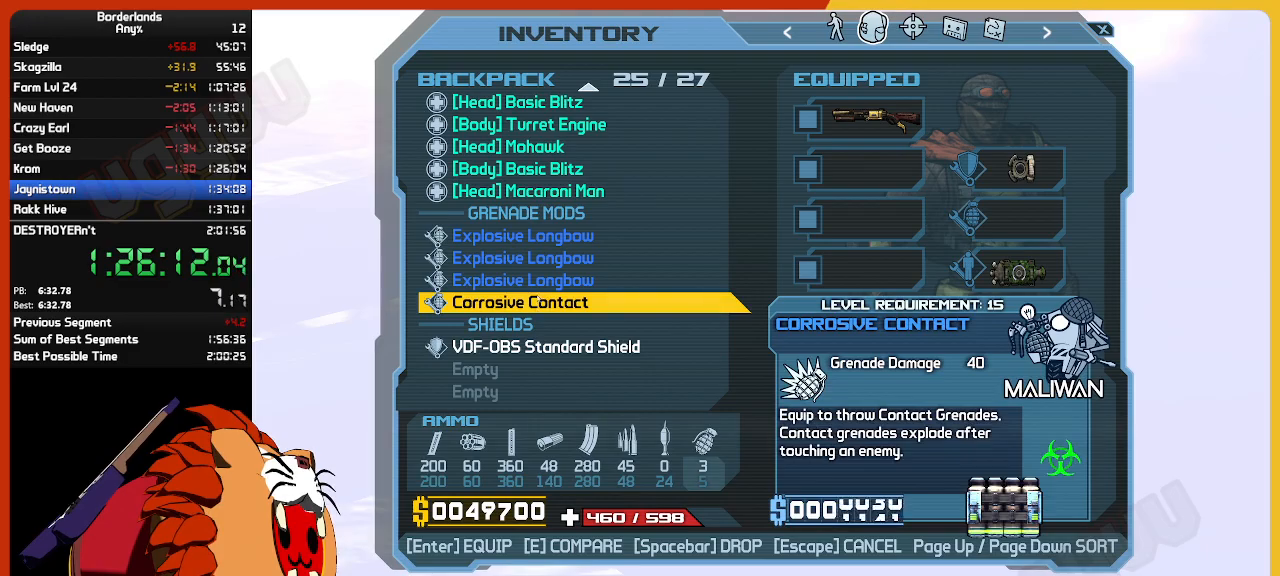
{"keys": [], "mouse": [], "mouse_move": "still", "events": [[333, "mouse_left", "down"], [433, "mouse_left", "up"]]}
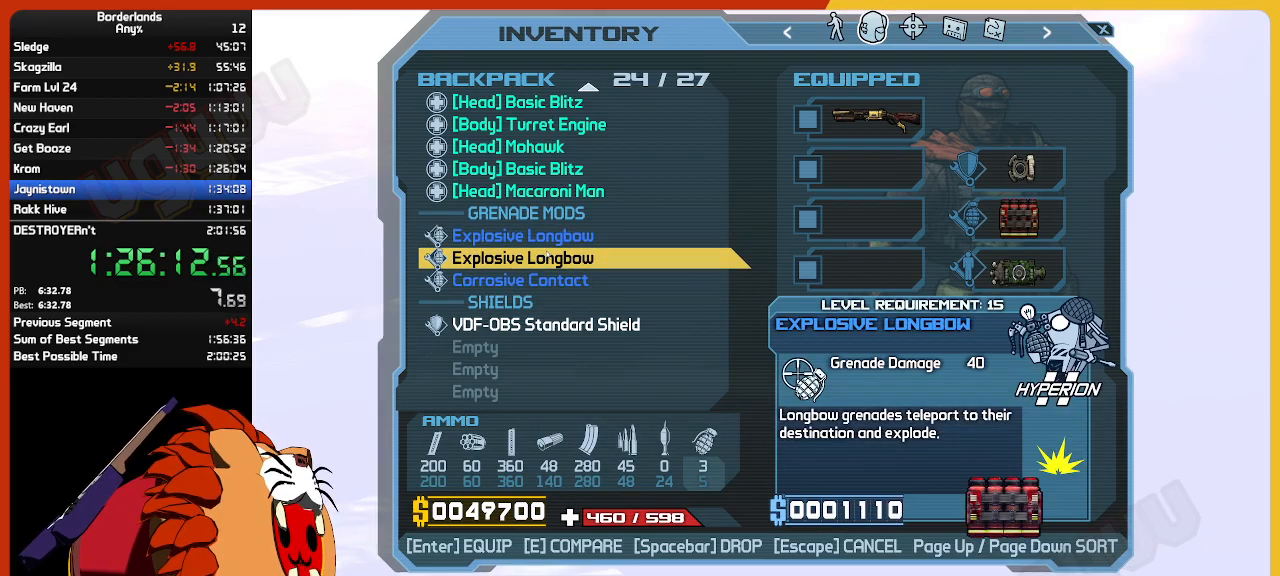
{"keys": [], "mouse": [], "mouse_move": "down-right", "events": []}
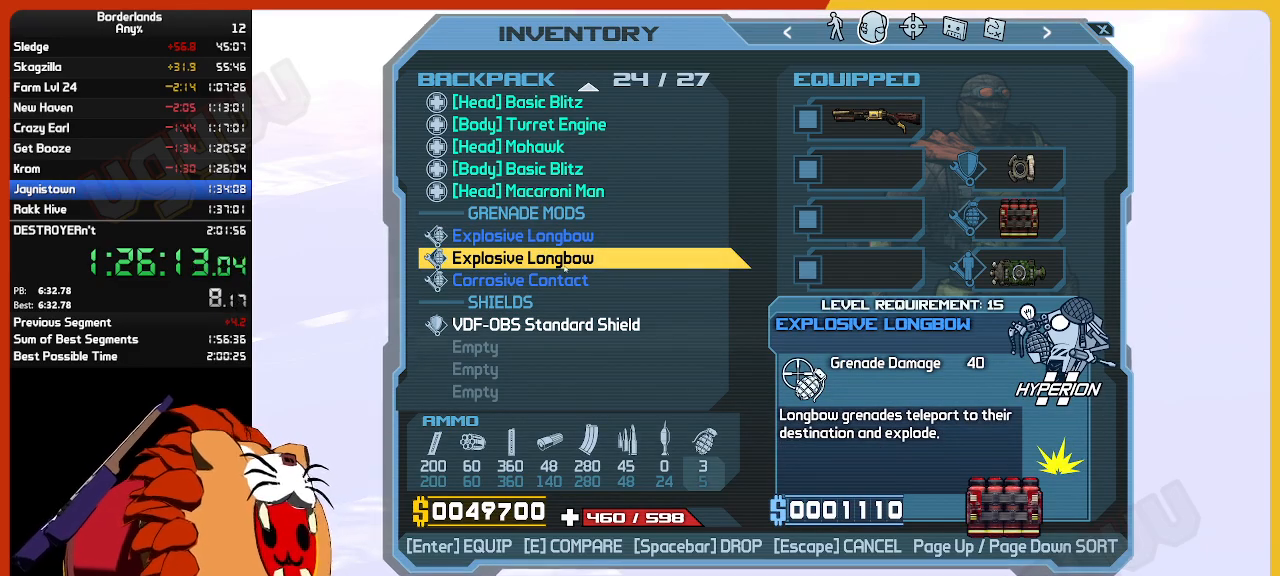
{"keys": [], "mouse": [], "mouse_move": "up", "events": []}
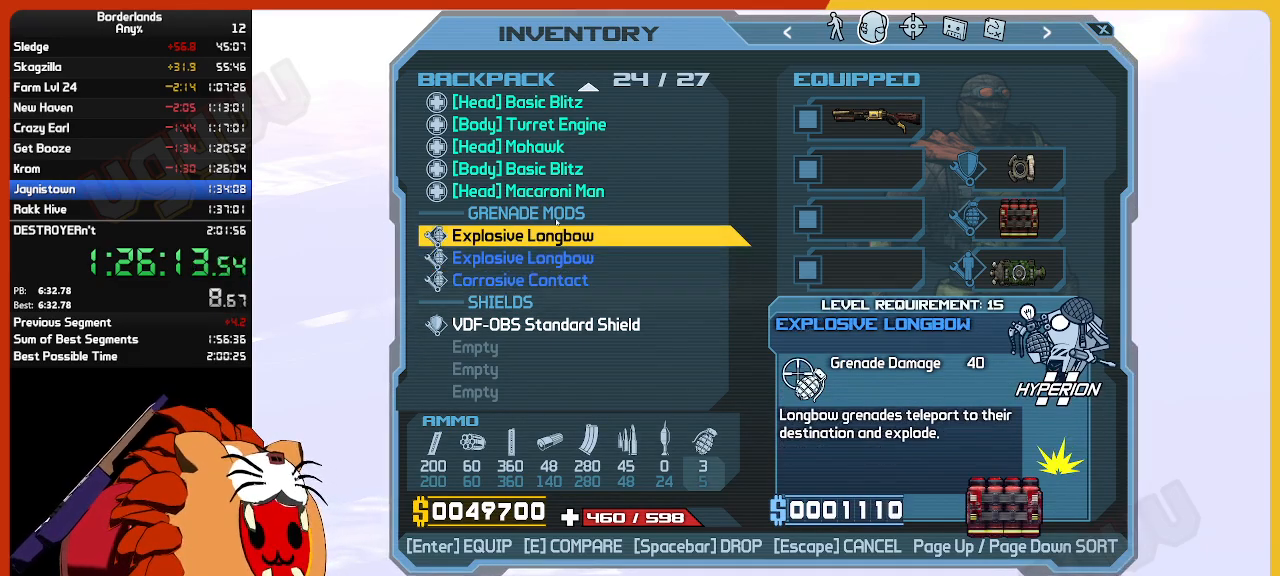
{"keys": ["e"], "mouse": [], "mouse_move": "right", "events": [[167, "escape", "down"], [250, "escape", "up"], [483, "e", "down"]]}
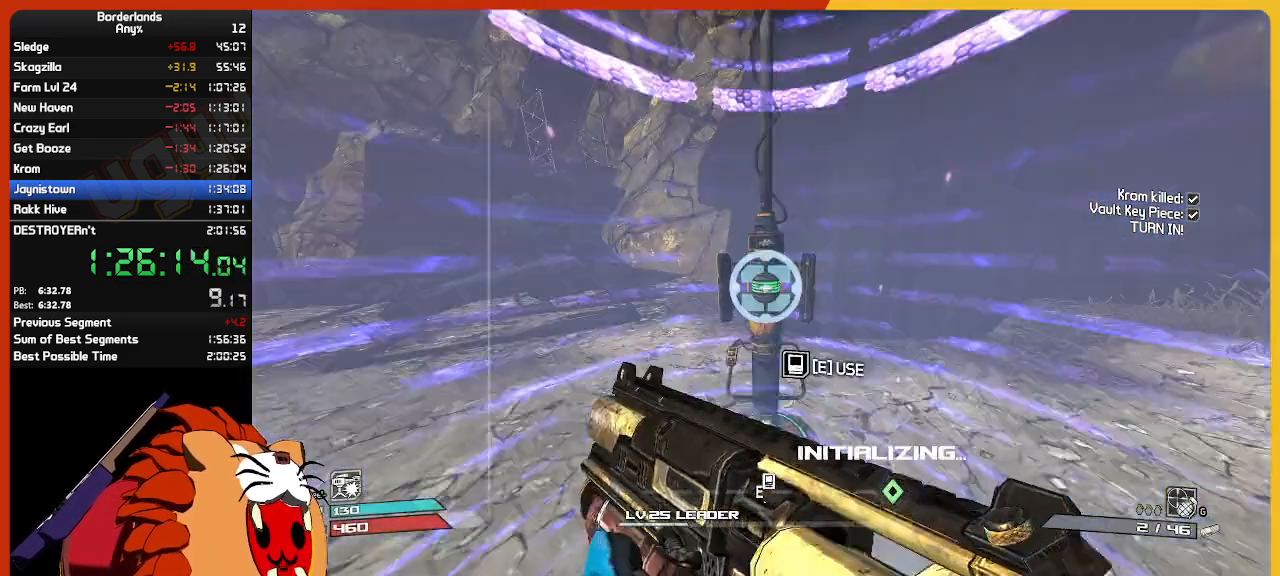
{"keys": [], "mouse": [], "mouse_move": "down-left", "events": [[83, "e", "up"]]}
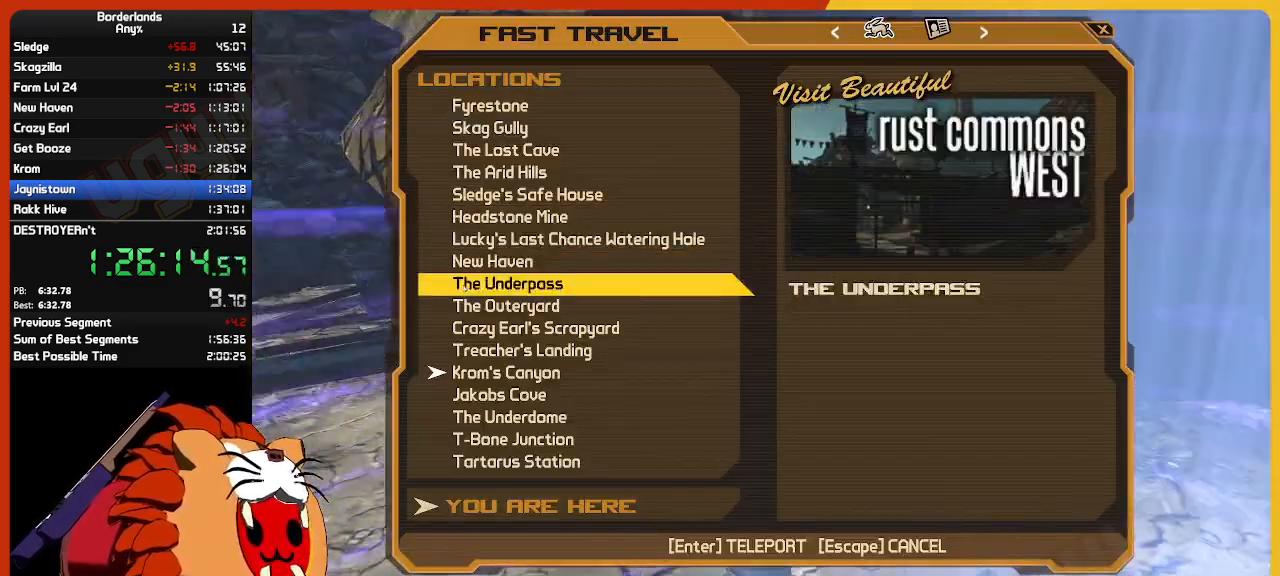
{"keys": [], "mouse": [], "mouse_move": "still", "events": [[383, "return", "down"], [467, "return", "up"]]}
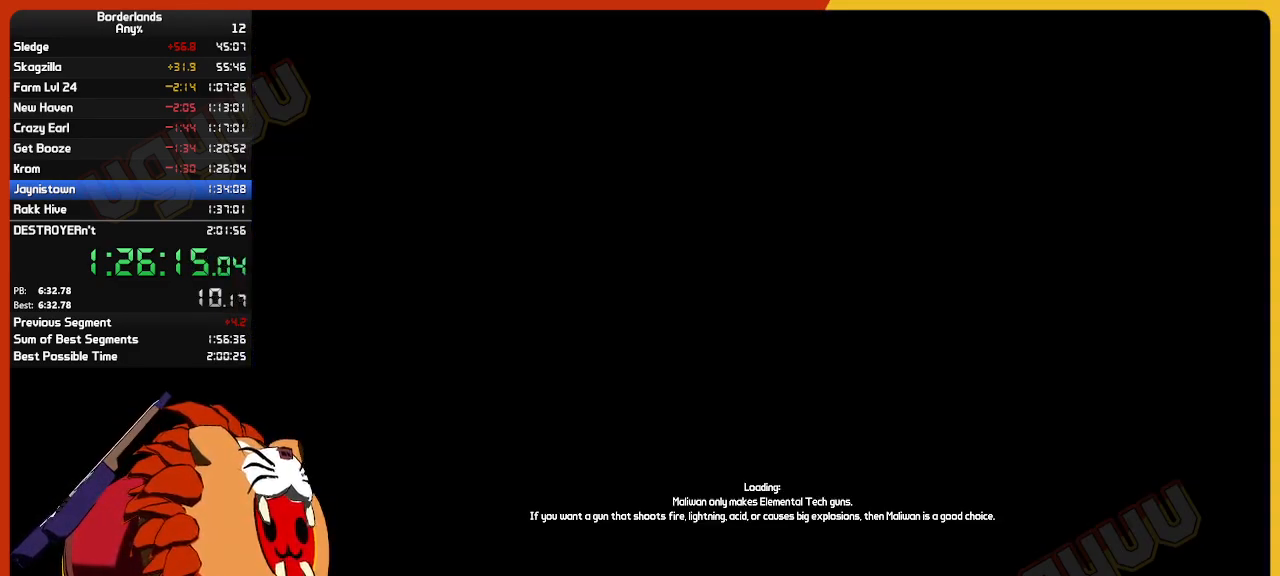
{"keys": [], "mouse": [], "mouse_move": "still", "events": []}
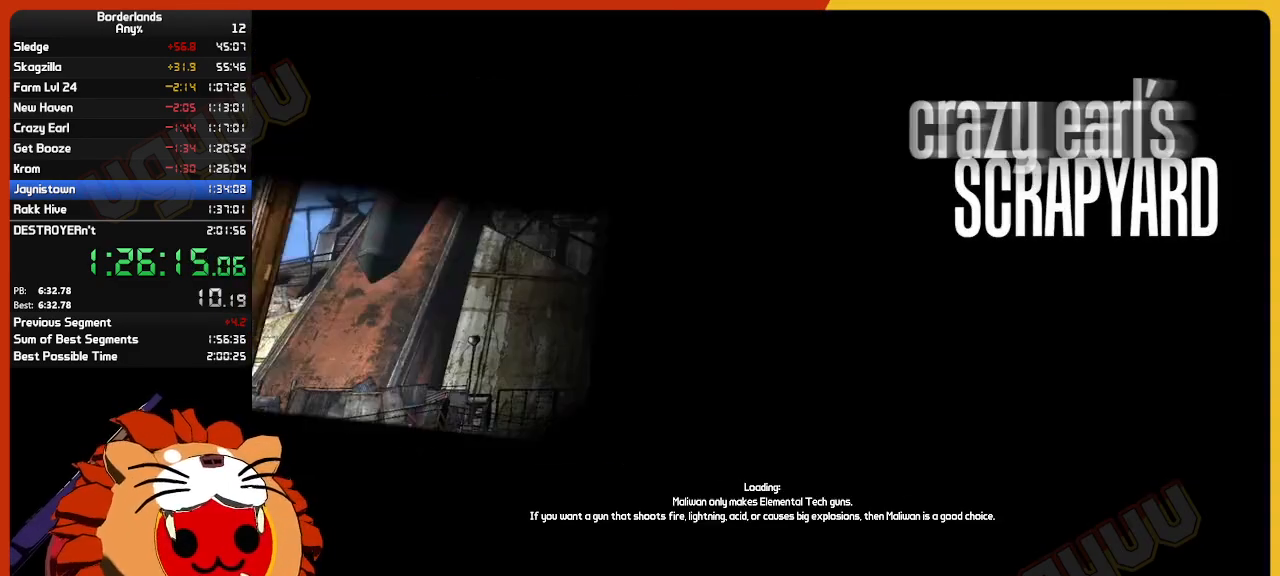
{"keys": [], "mouse": [], "mouse_move": "still", "events": []}
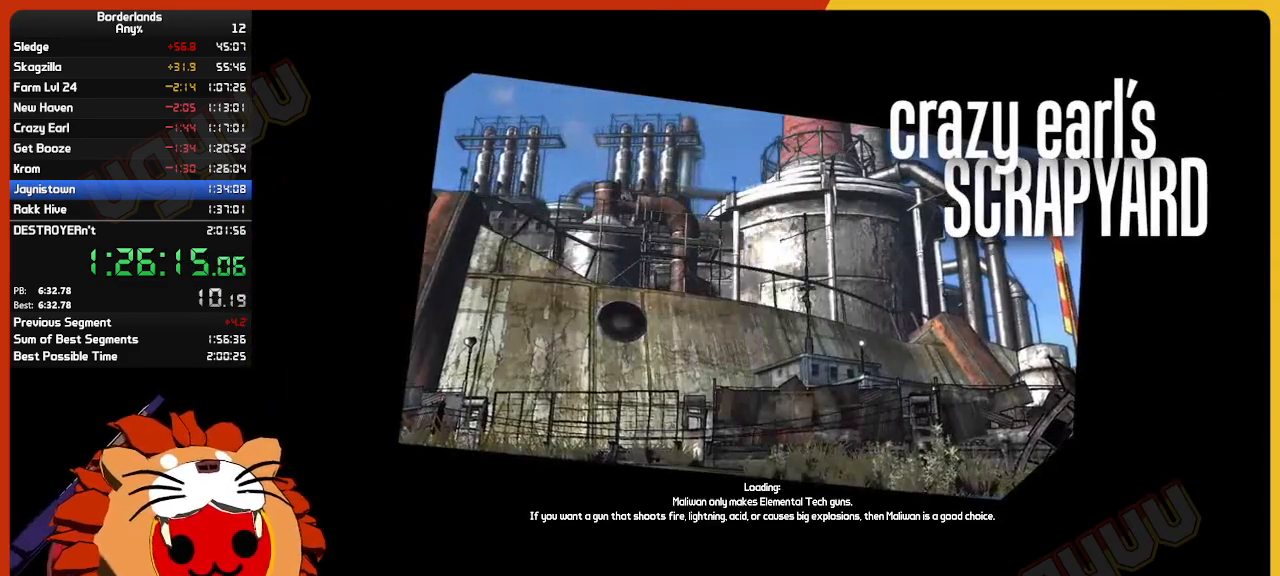
{"keys": [], "mouse": [], "mouse_move": "still", "events": []}
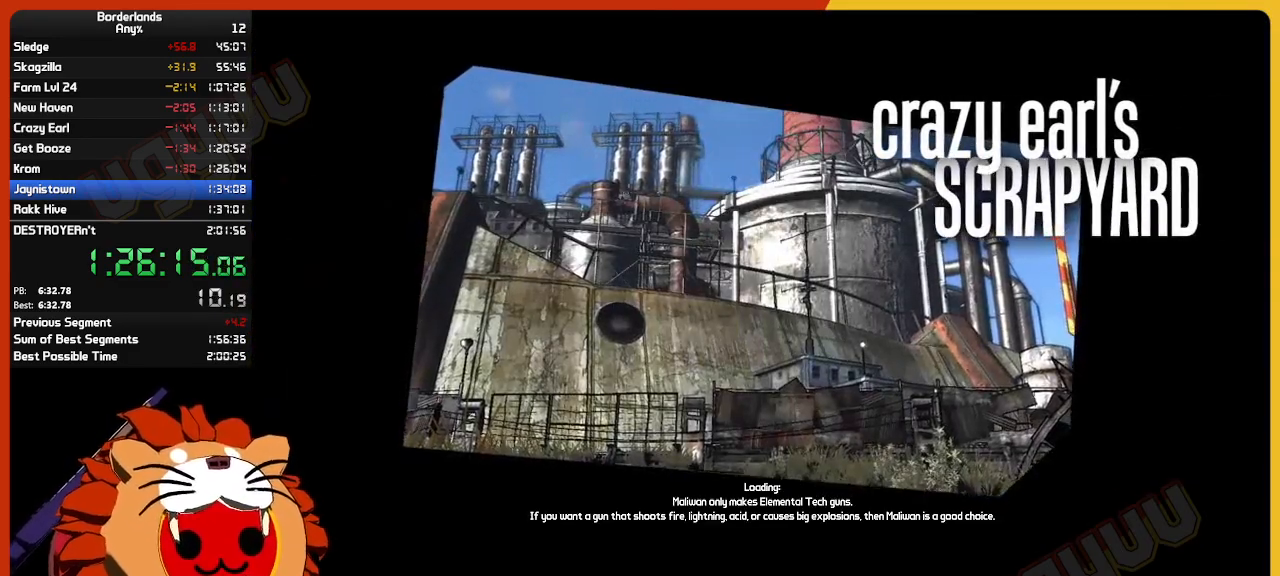
{"keys": [], "mouse": [], "mouse_move": "still", "events": []}
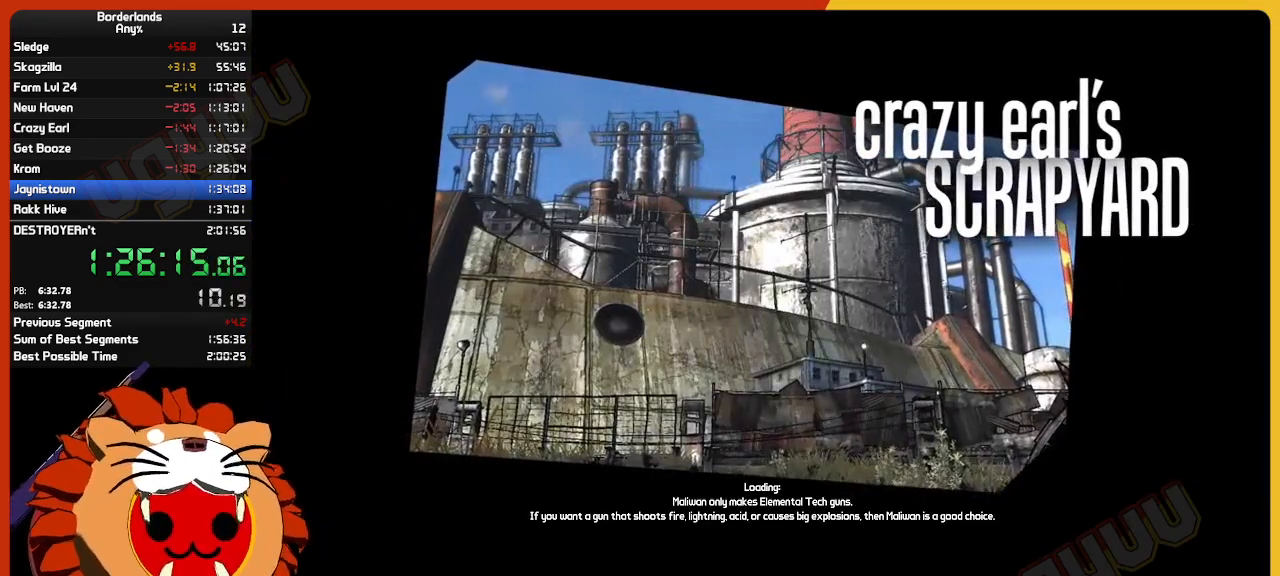
{"keys": [], "mouse": [], "mouse_move": "still", "events": []}